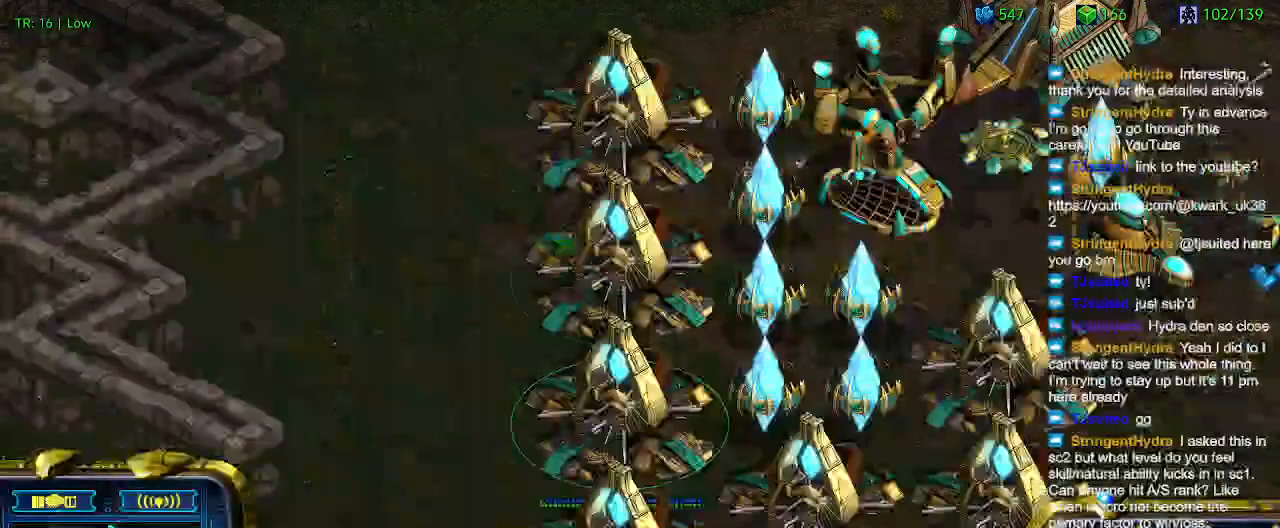
Gameplay with keyboard; each line is a JSON object with the keys held at the frame after it. "events" lists presses ("down") and releases ("up") of "1", "2", "3", "4", "5", "6", "a", "c", "ctrl", "d", "e", "f2", "f3", "q", "s", "t", "w", "x" and "z" between this image and that frame as [ms after this image, input, new state], when the widget could be followed in between. No other keys are recorded. Mouse input is not recorded.
{"keys": [], "events": [[167, "q", "down"], [234, "q", "up"], [334, "q", "down"], [434, "q", "up"]]}
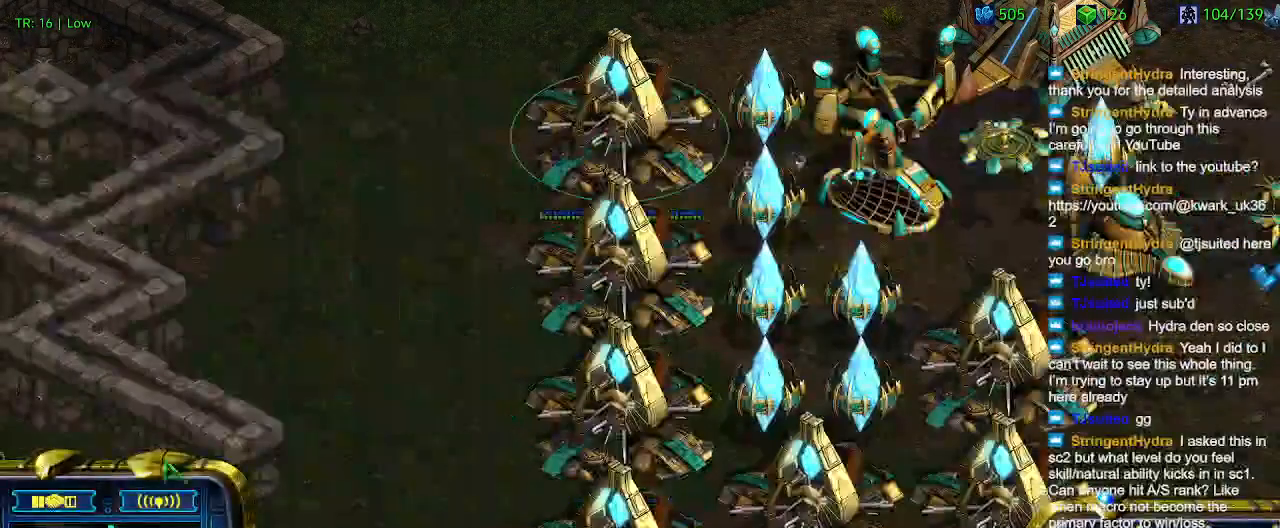
{"keys": [], "events": [[300, "1", "down"], [400, "1", "up"]]}
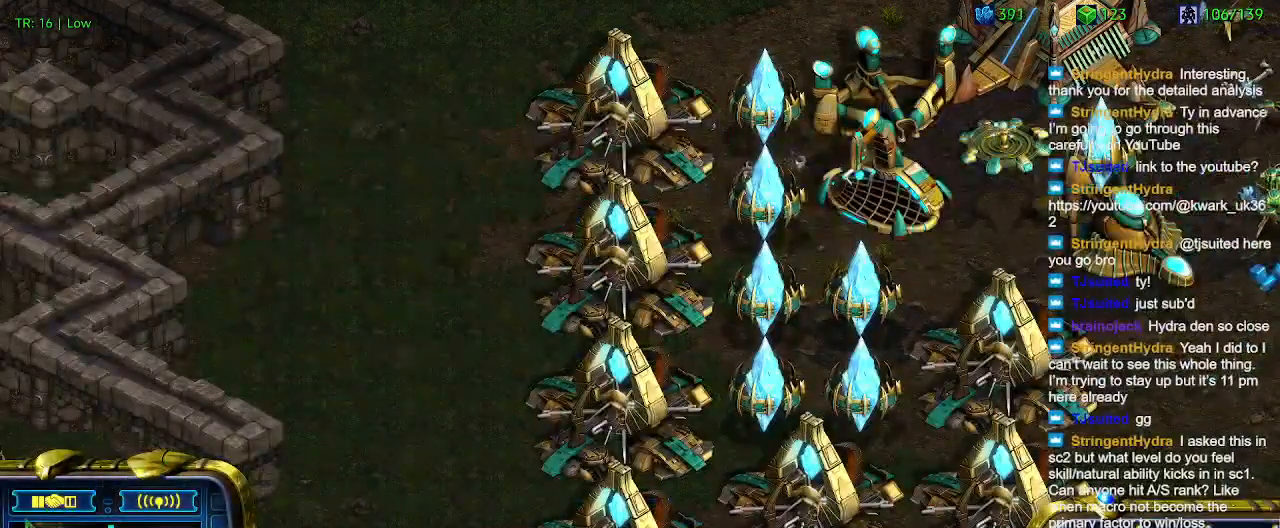
{"keys": [], "events": [[167, "a", "down"], [267, "a", "up"]]}
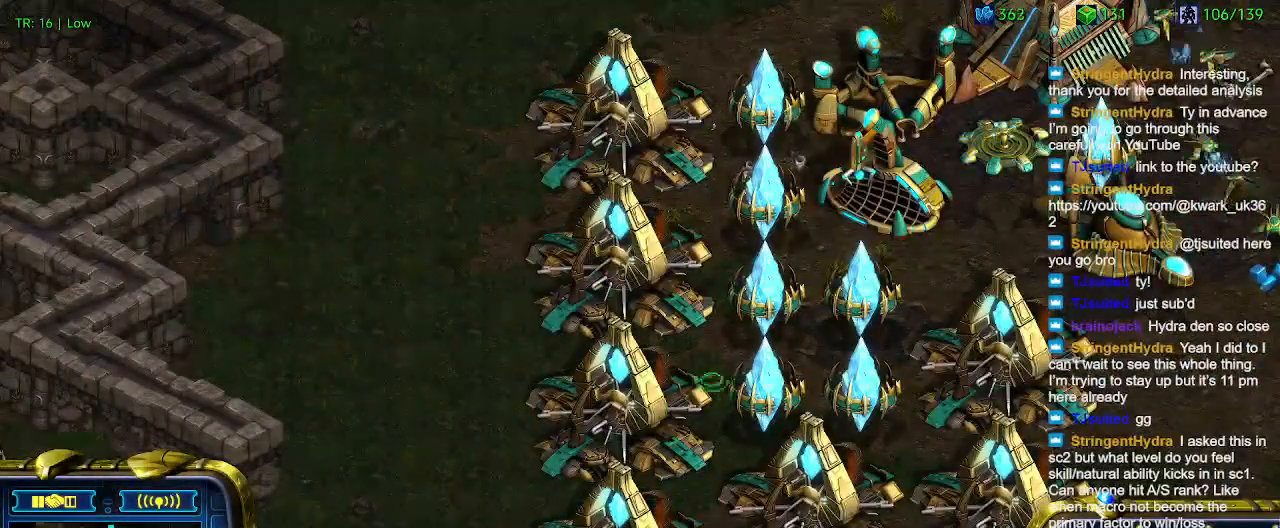
{"keys": [], "events": []}
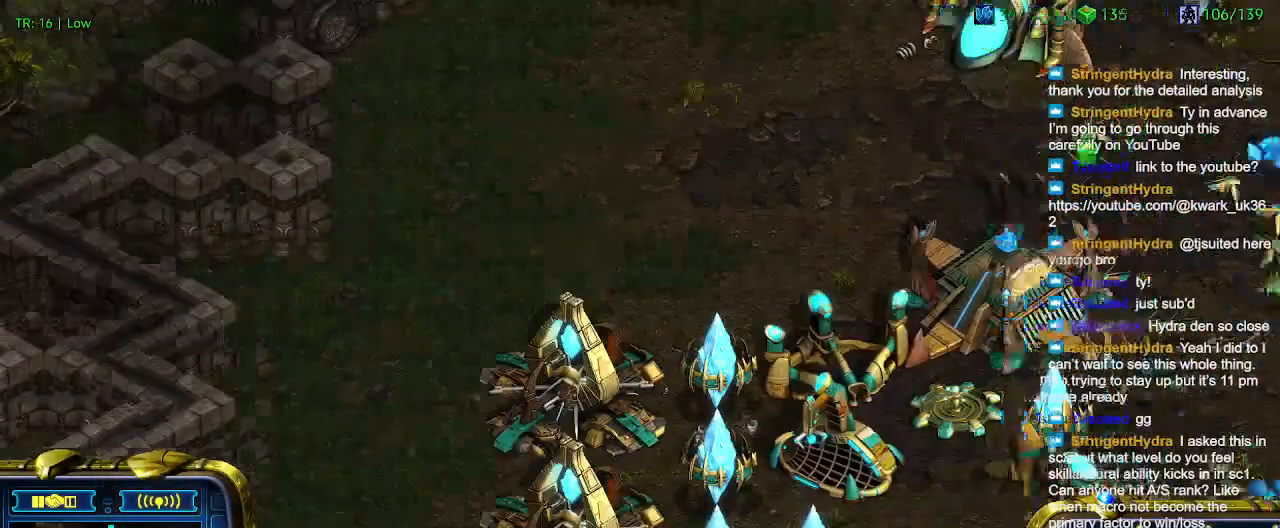
{"keys": [], "events": []}
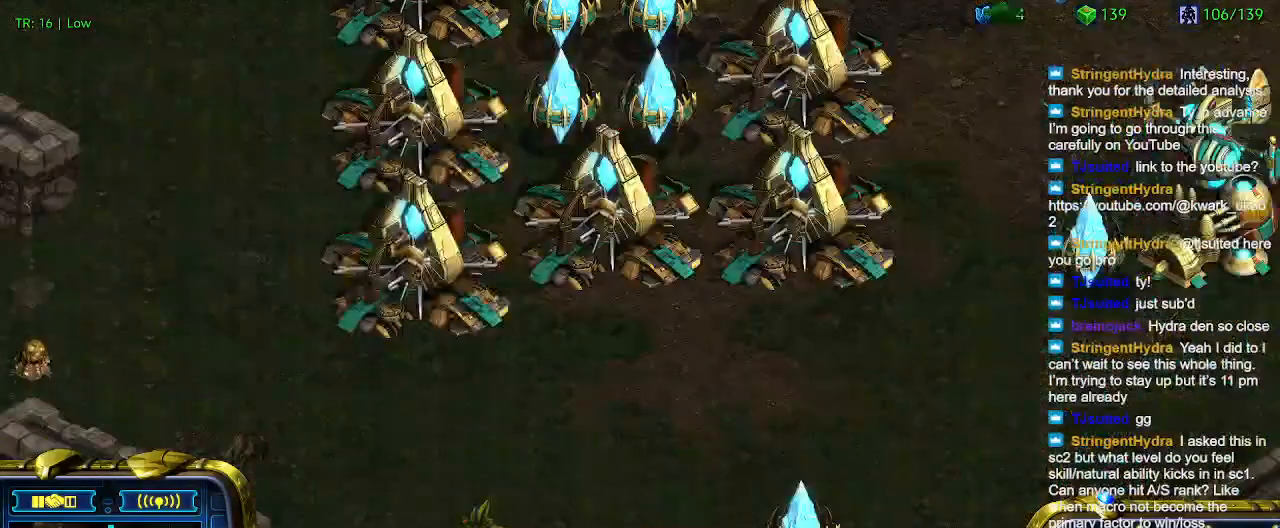
{"keys": [], "events": []}
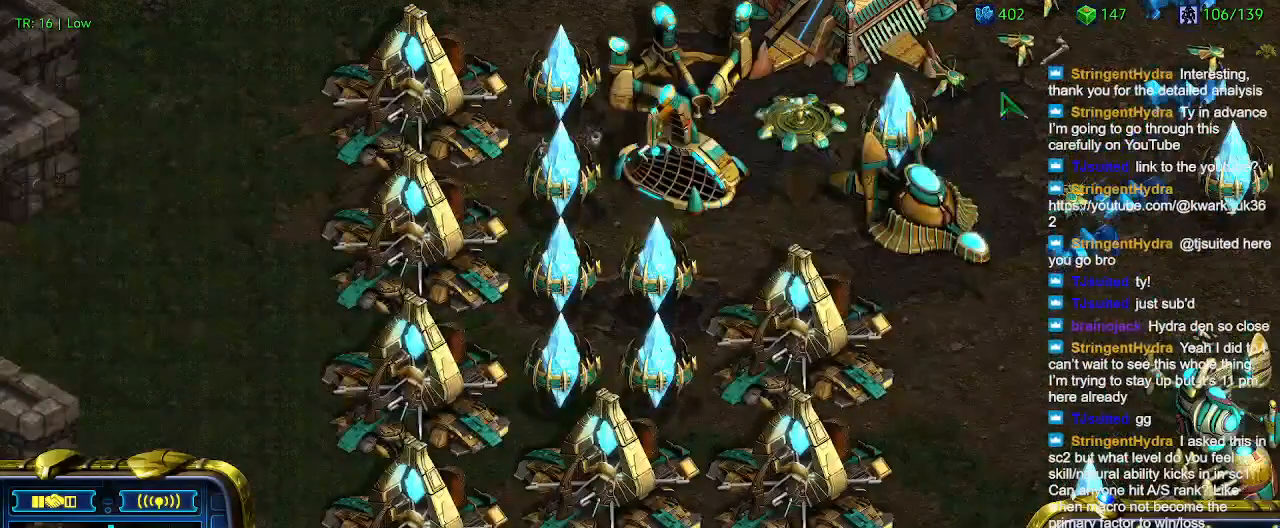
{"keys": ["q"], "events": [[467, "q", "down"]]}
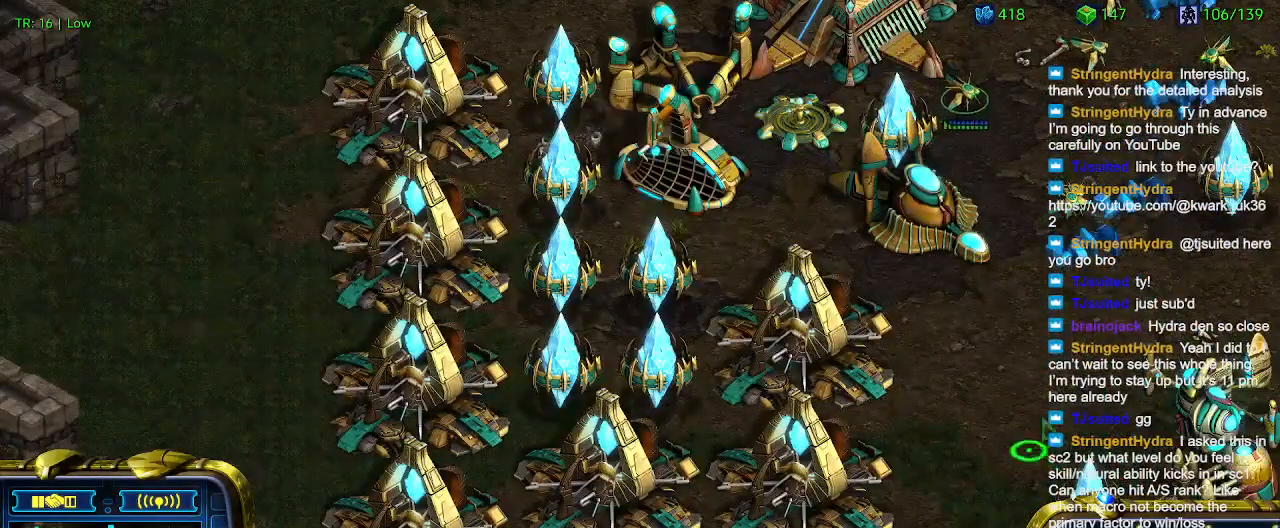
{"keys": [], "events": [[34, "q", "up"], [134, "a", "down"], [234, "a", "up"]]}
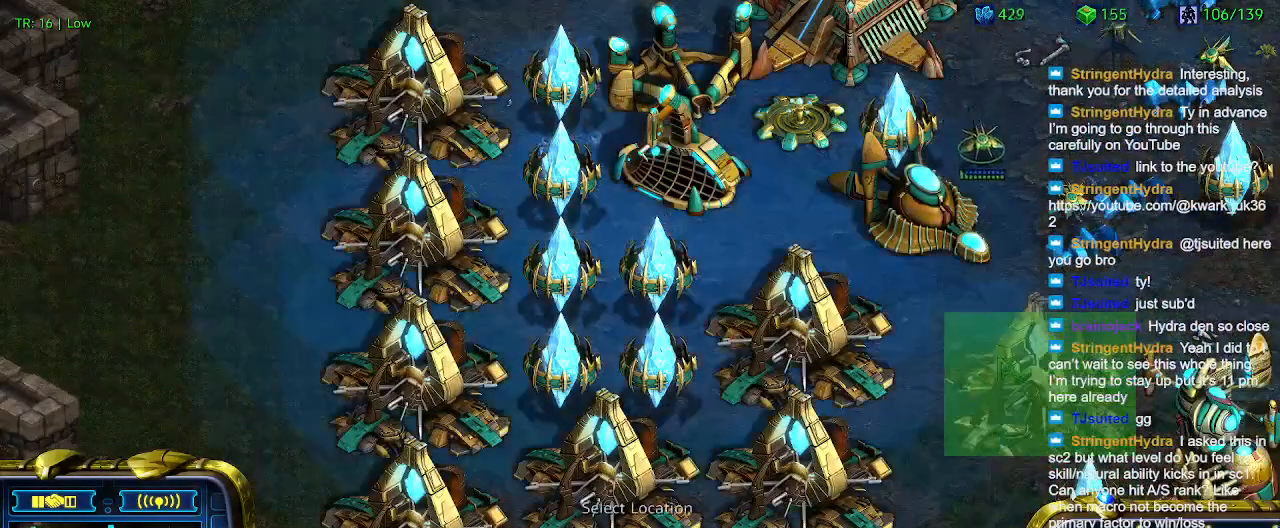
{"keys": [], "events": []}
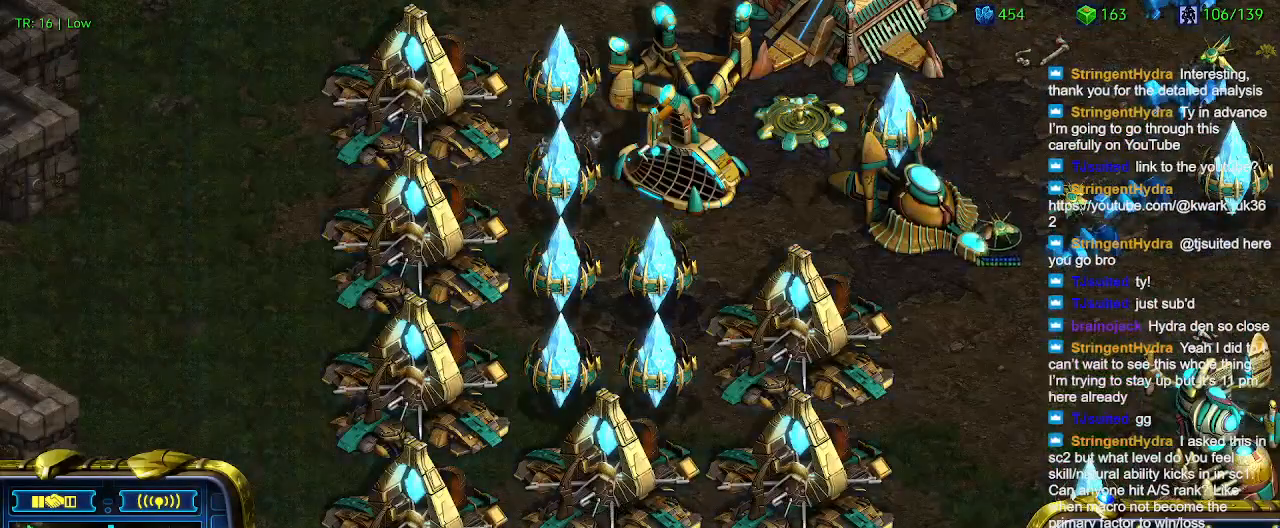
{"keys": [], "events": [[400, "1", "down"], [467, "1", "up"]]}
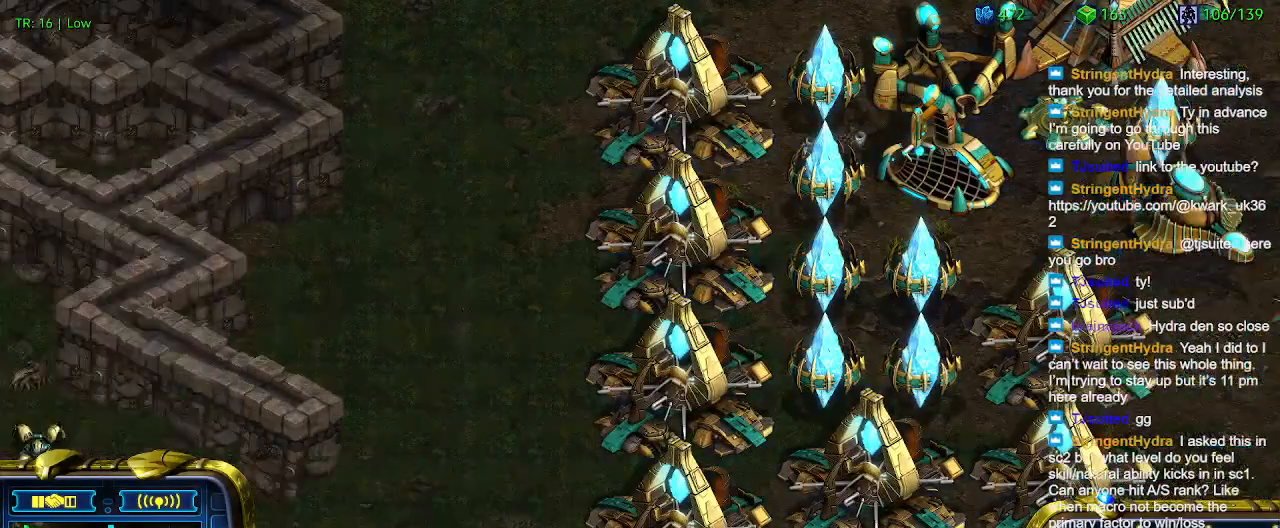
{"keys": [], "events": [[67, "a", "down"], [167, "a", "up"]]}
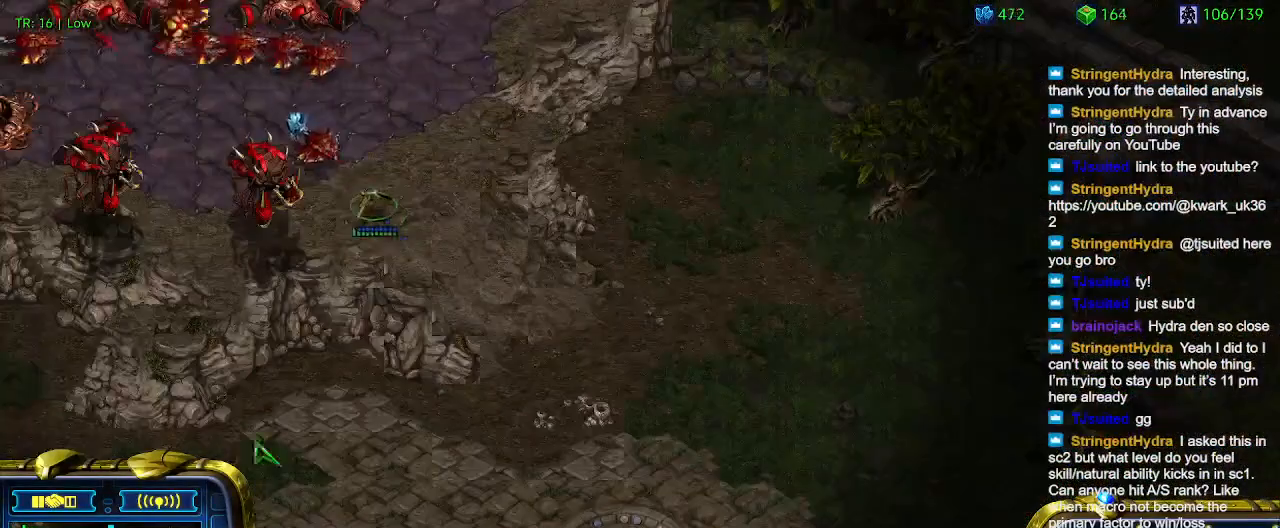
{"keys": [], "events": []}
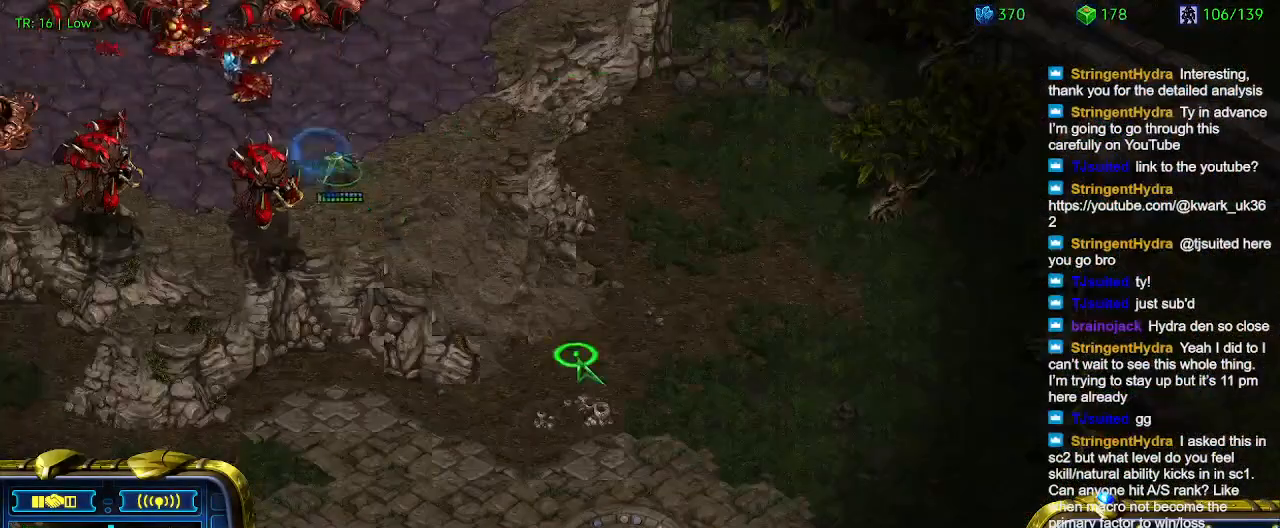
{"keys": [], "events": []}
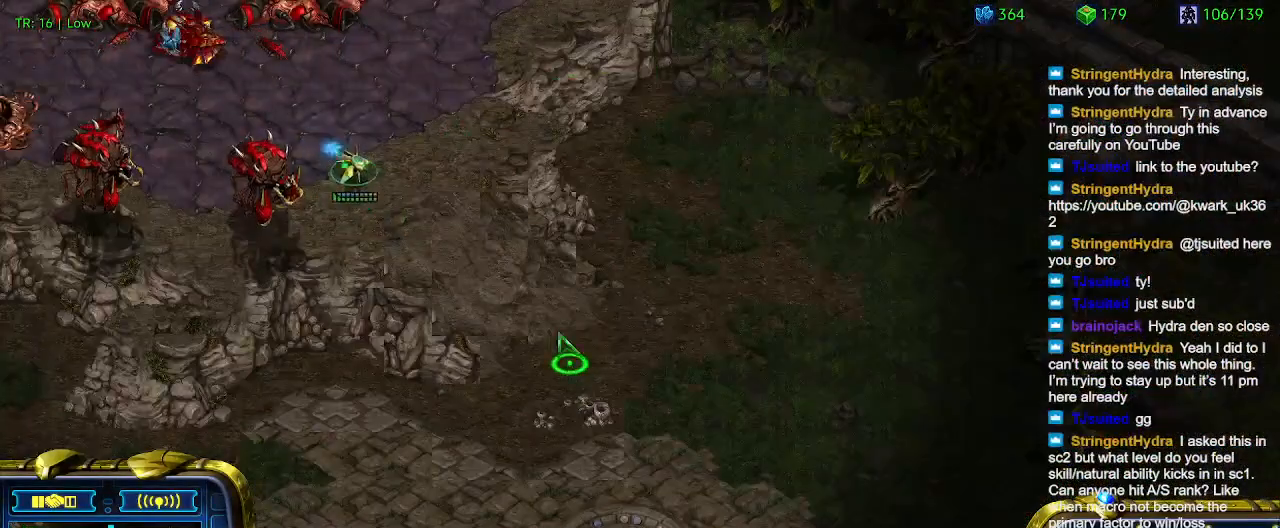
{"keys": [], "events": []}
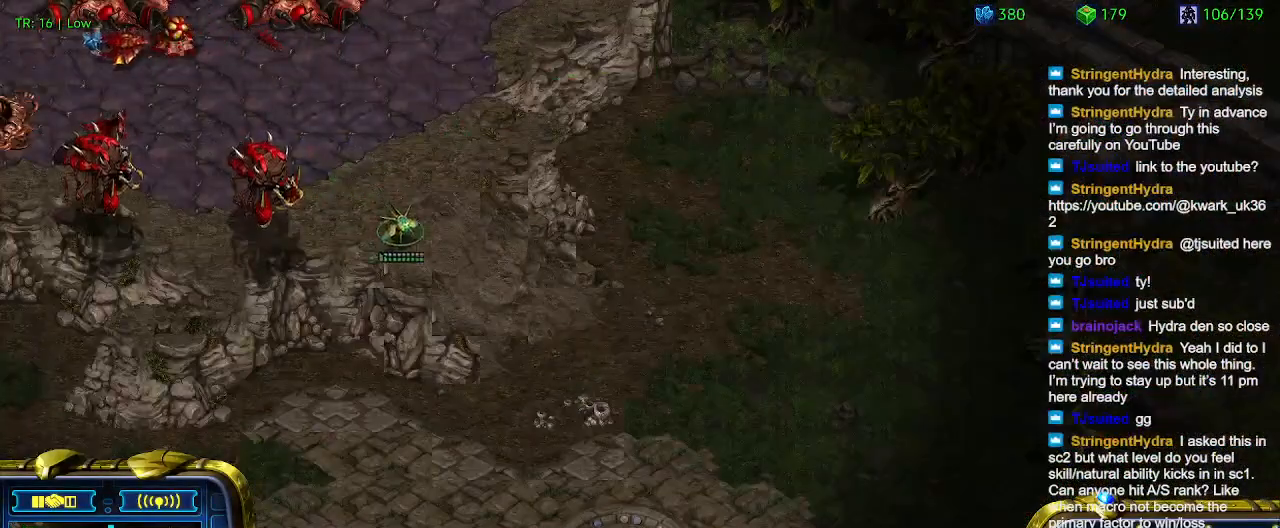
{"keys": [], "events": []}
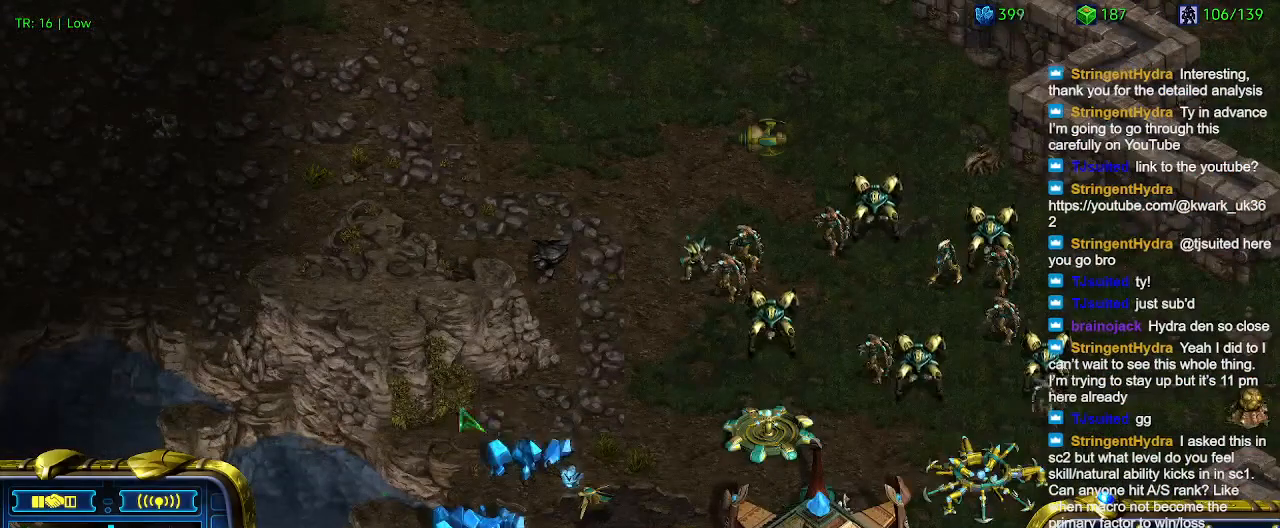
{"keys": [], "events": []}
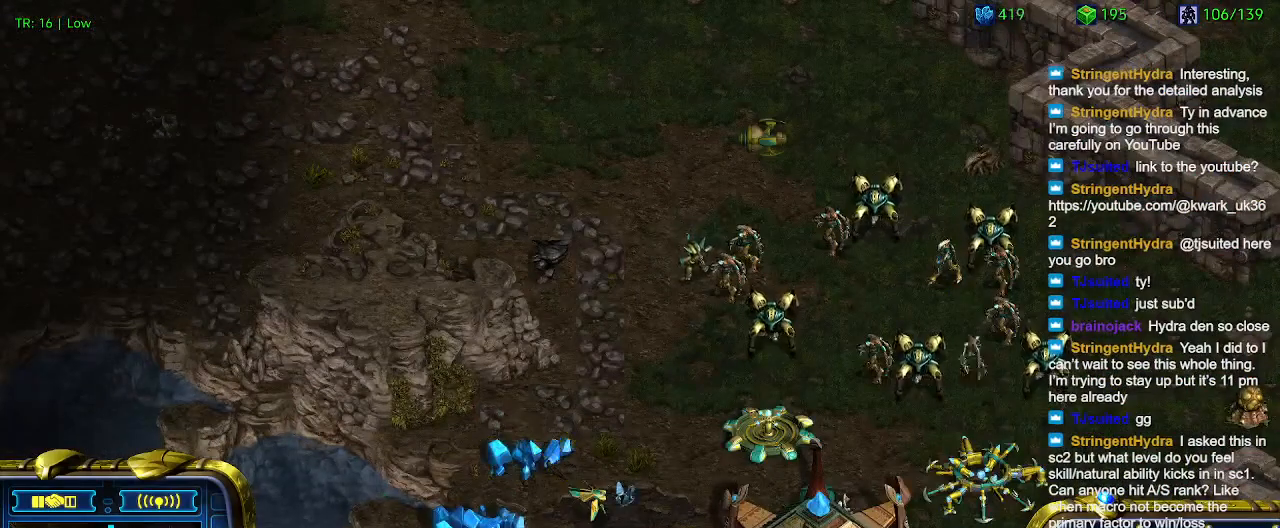
{"keys": [], "events": [[34, "1", "down"], [134, "1", "up"]]}
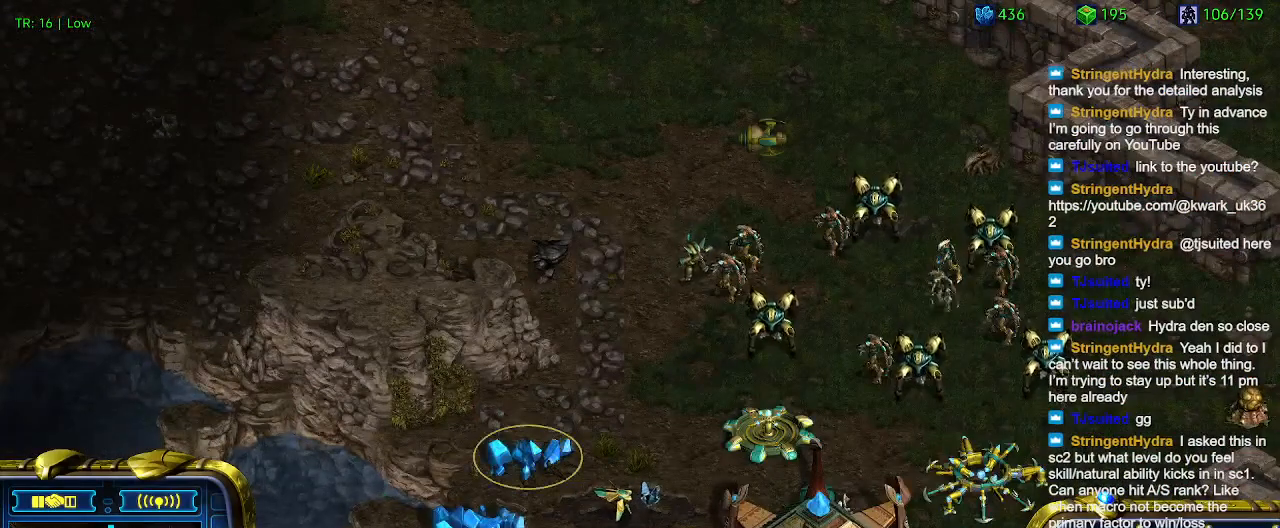
{"keys": ["ctrl"], "events": [[467, "ctrl", "down"]]}
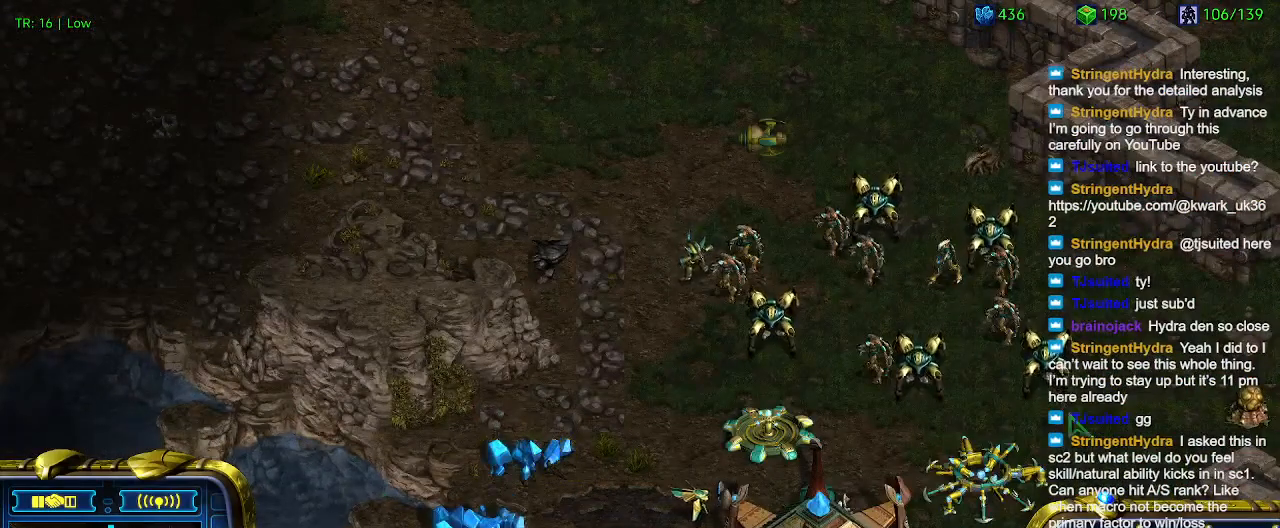
{"keys": [], "events": [[67, "1", "down"], [134, "1", "up"], [134, "ctrl", "up"]]}
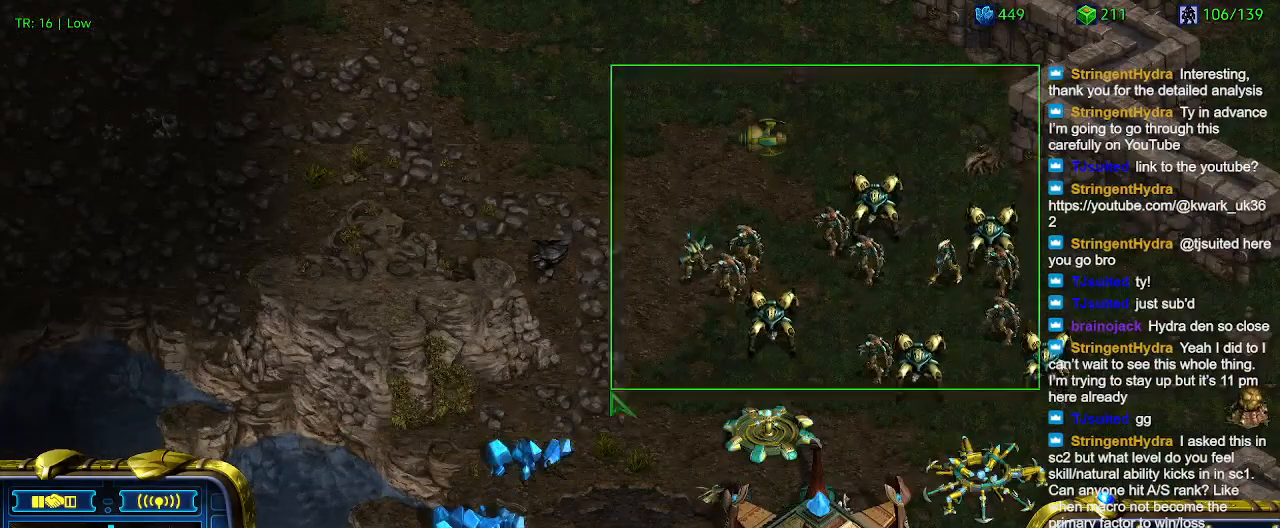
{"keys": ["2", "ctrl"], "events": [[367, "ctrl", "down"], [434, "2", "down"]]}
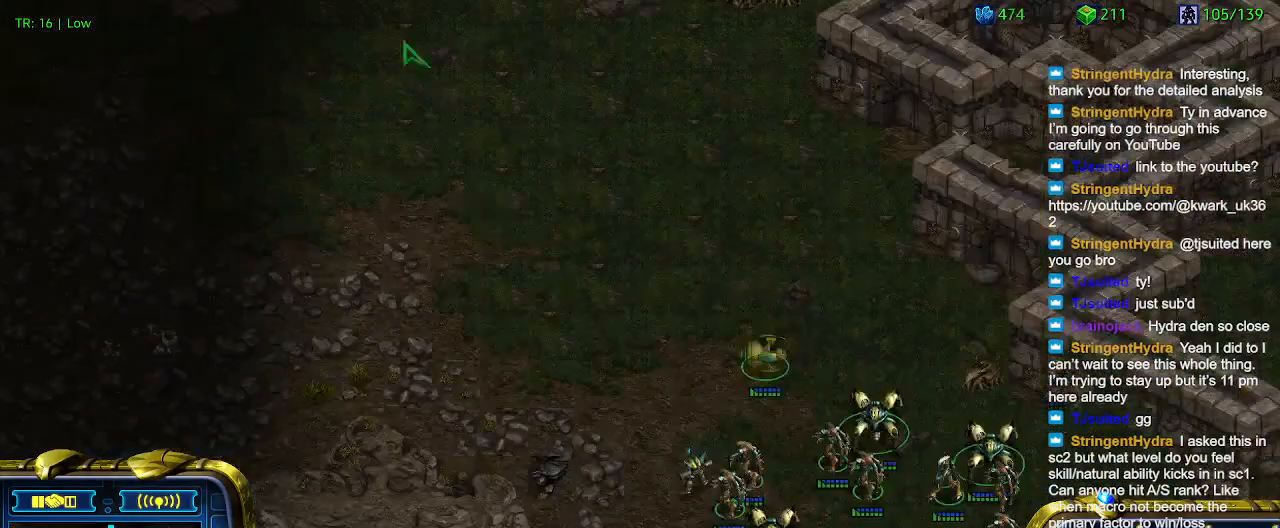
{"keys": ["1"], "events": [[34, "2", "up"], [34, "ctrl", "up"], [134, "a", "down"], [234, "a", "up"], [467, "1", "down"]]}
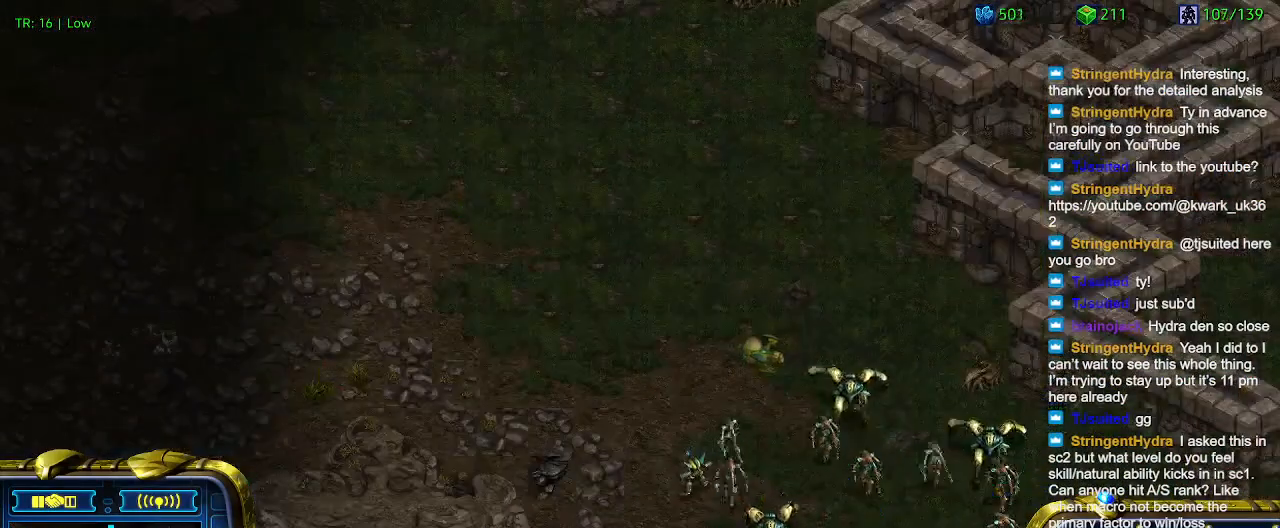
{"keys": [], "events": [[67, "1", "up"], [200, "a", "down"], [334, "a", "up"]]}
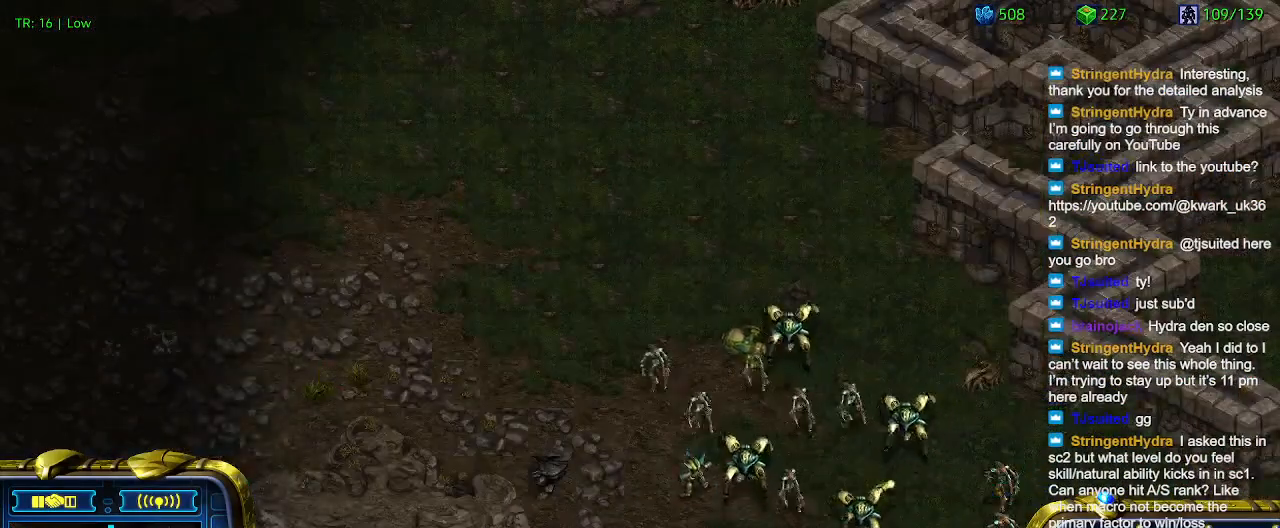
{"keys": [], "events": []}
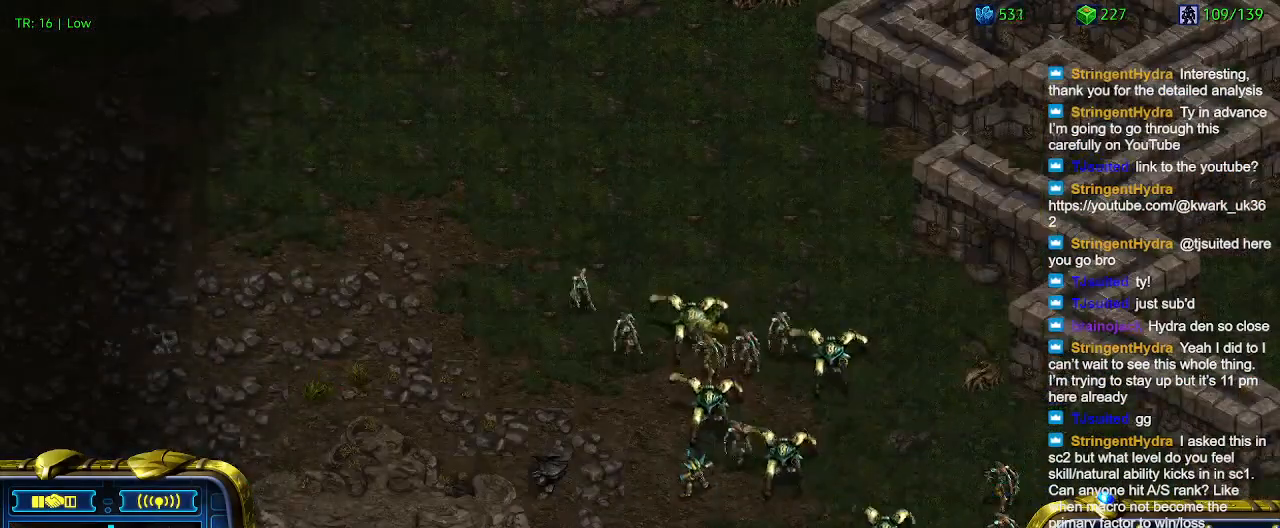
{"keys": [], "events": []}
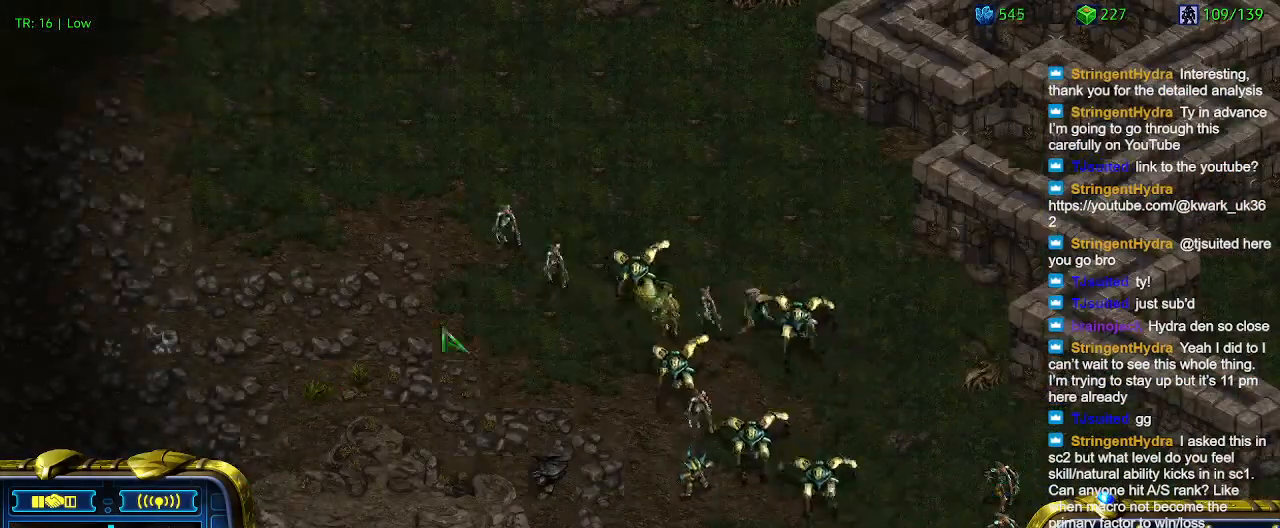
{"keys": [], "events": [[200, "2", "down"], [234, "2", "up"], [334, "a", "down"], [434, "a", "up"]]}
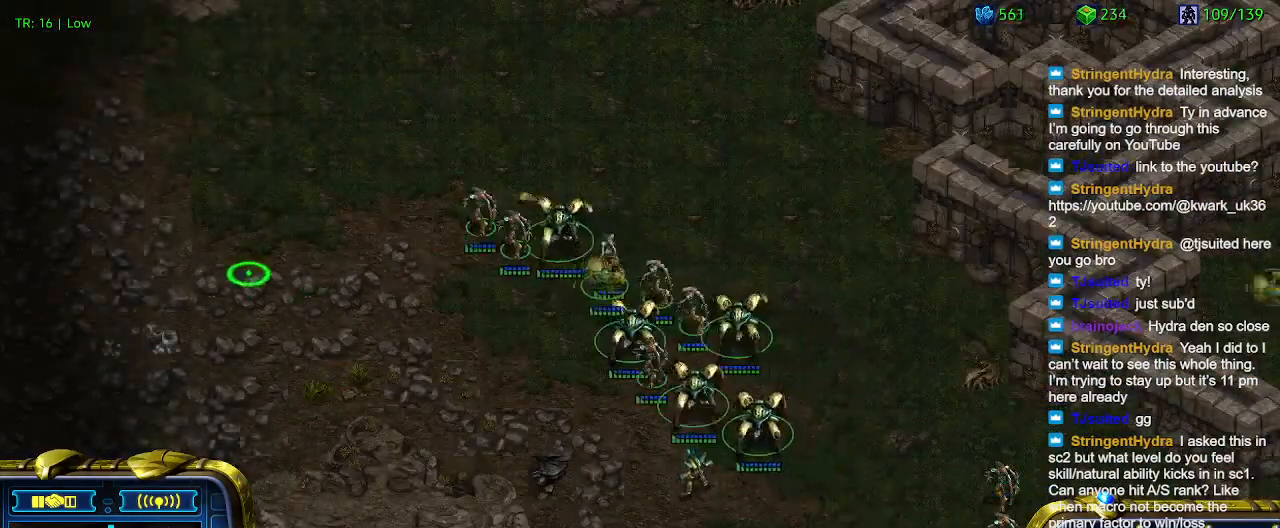
{"keys": [], "events": []}
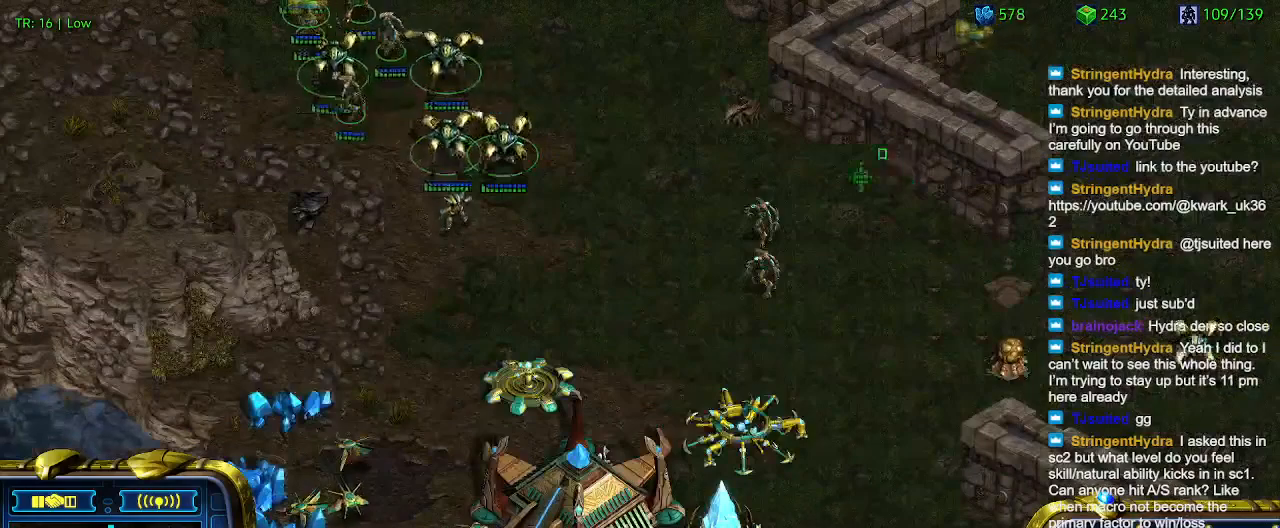
{"keys": [], "events": []}